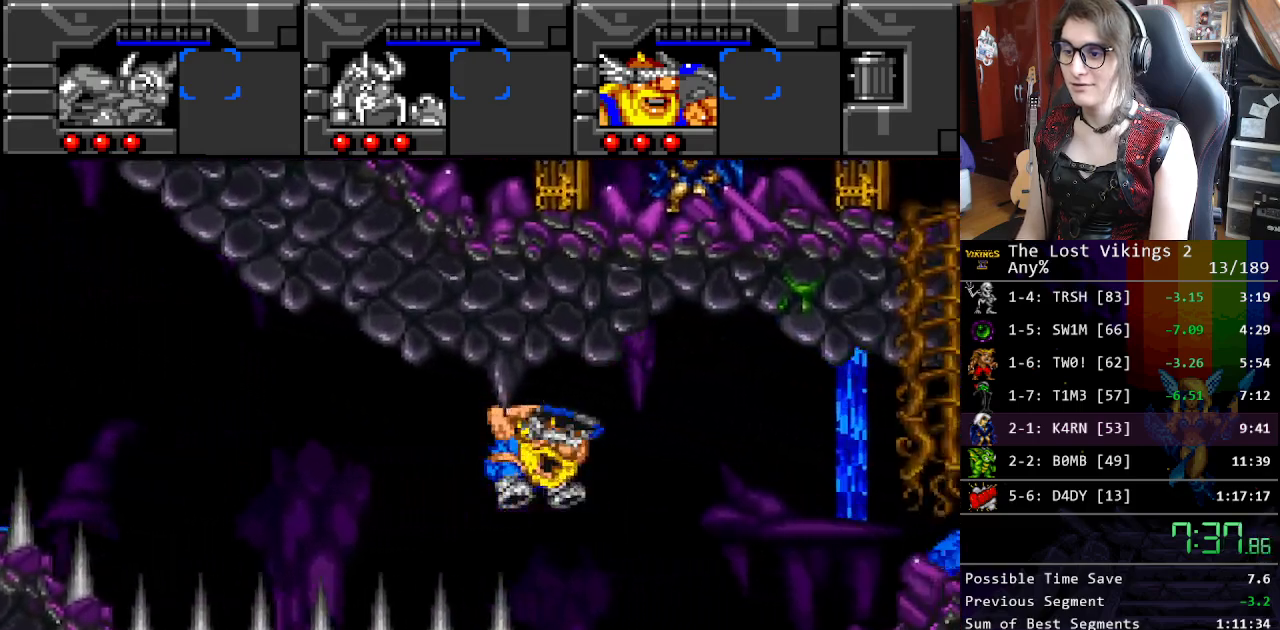
Gameplay with a controller (Nintendo layout); each line is a JSON object with the inputs held at the frame after it. "events" lists button and stick changes between this image and that frame as [ms after this image, input, new state], when the widget could be followed in between. Not read: L3 R3.
{"buttons": ["DPAD_RIGHT"], "events": [[133, "B", "down"], [267, "B", "up"]]}
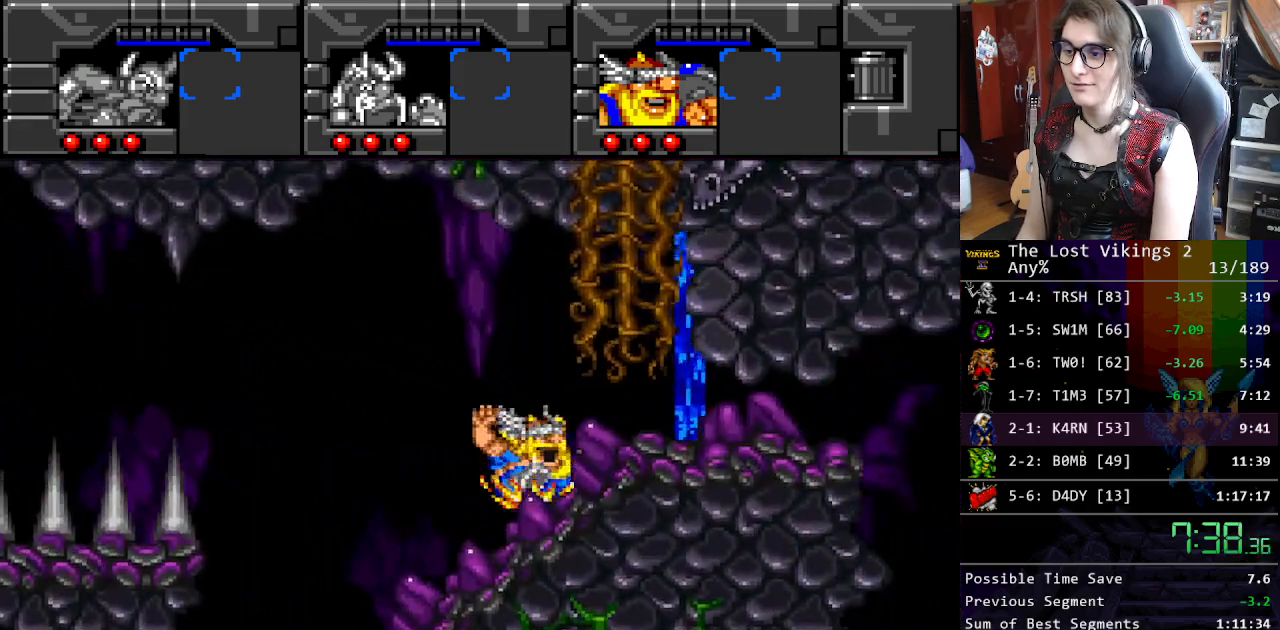
{"buttons": ["DPAD_RIGHT"], "events": []}
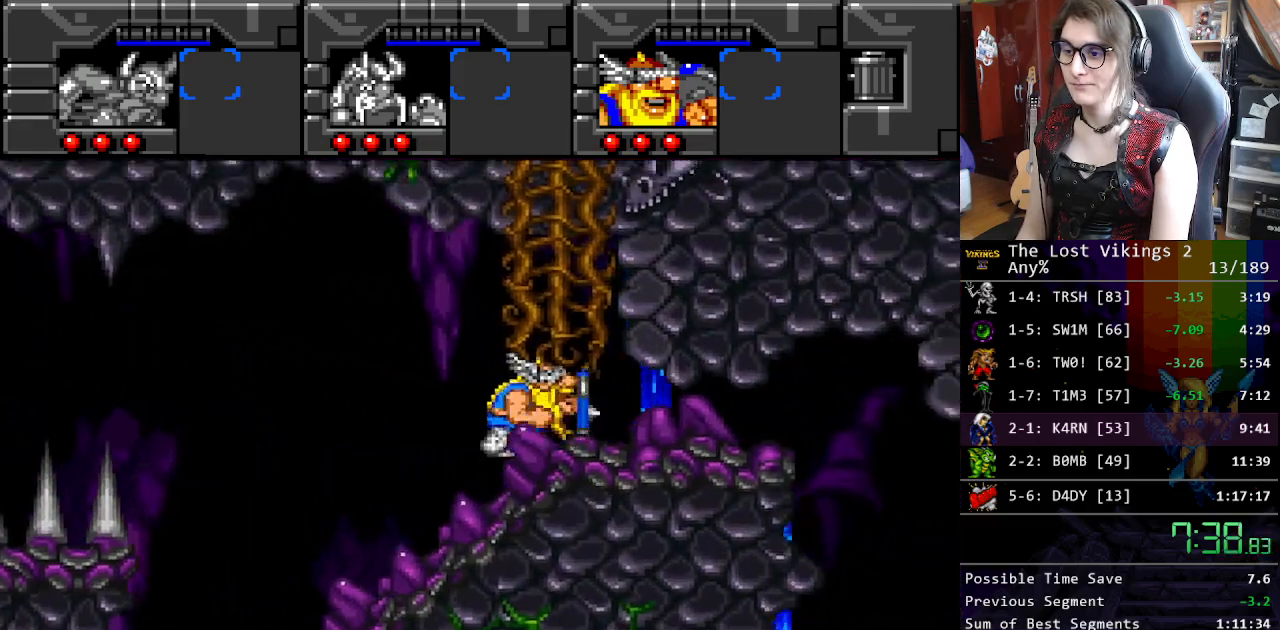
{"buttons": ["DPAD_RIGHT"], "events": [[151, "DPAD_DOWN", "down"], [234, "DPAD_RIGHT", "up"], [268, "DPAD_RIGHT", "down"], [318, "DPAD_DOWN", "up"]]}
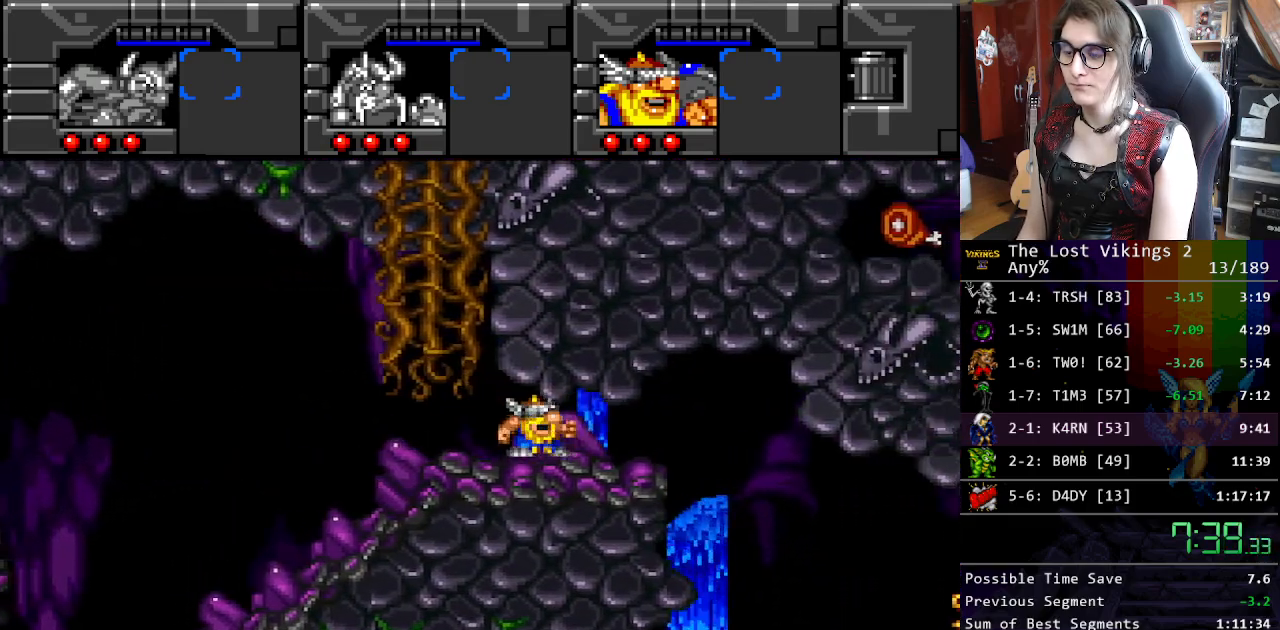
{"buttons": ["DPAD_RIGHT"], "events": []}
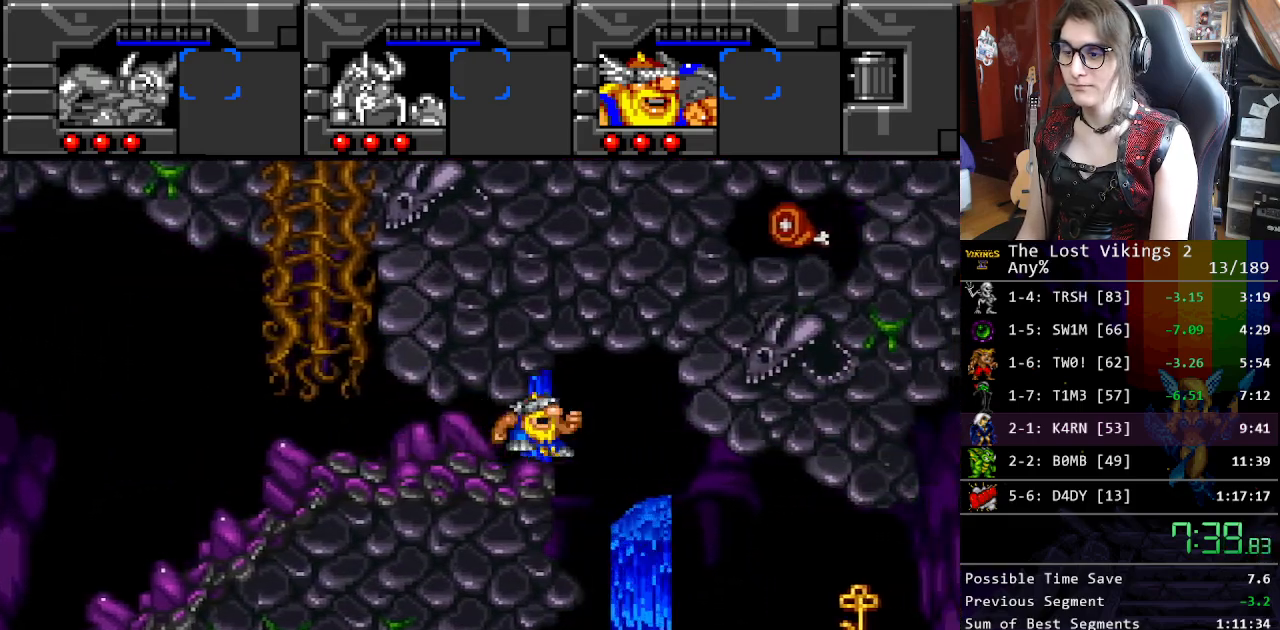
{"buttons": ["Y", "DPAD_RIGHT"], "events": [[501, "Y", "down"]]}
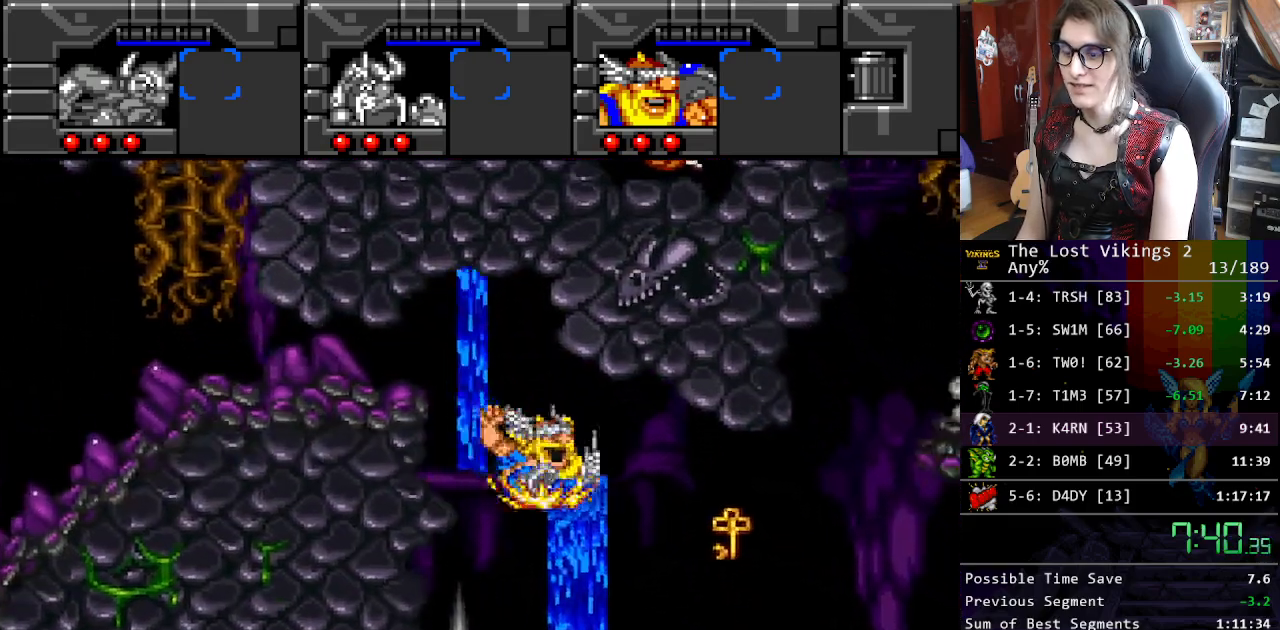
{"buttons": ["DPAD_LEFT"], "events": [[167, "Y", "up"], [267, "B", "down"], [384, "B", "up"], [401, "DPAD_LEFT", "down"], [401, "DPAD_RIGHT", "up"]]}
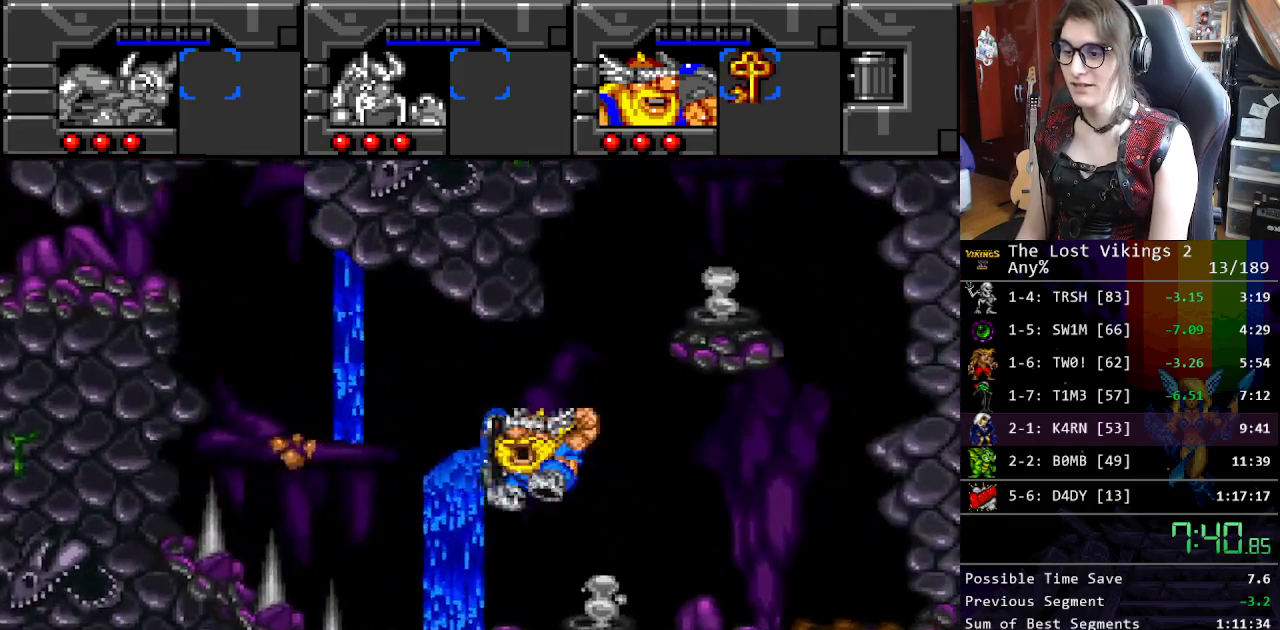
{"buttons": ["Y"], "events": [[184, "DPAD_LEFT", "up"], [501, "Y", "down"]]}
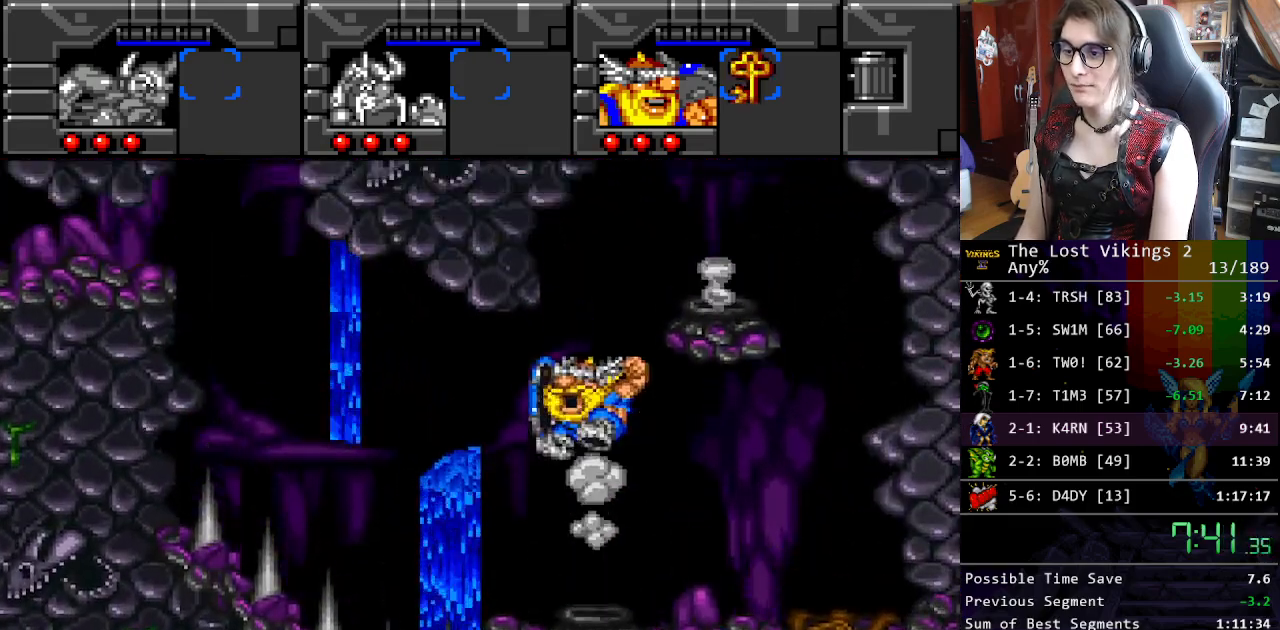
{"buttons": [], "events": [[134, "DPAD_RIGHT", "down"], [167, "Y", "up"], [251, "B", "down"], [301, "DPAD_RIGHT", "up"], [334, "DPAD_RIGHT", "down"], [385, "B", "up"], [451, "DPAD_UP", "down"], [468, "DPAD_RIGHT", "up"], [468, "DPAD_UP", "up"]]}
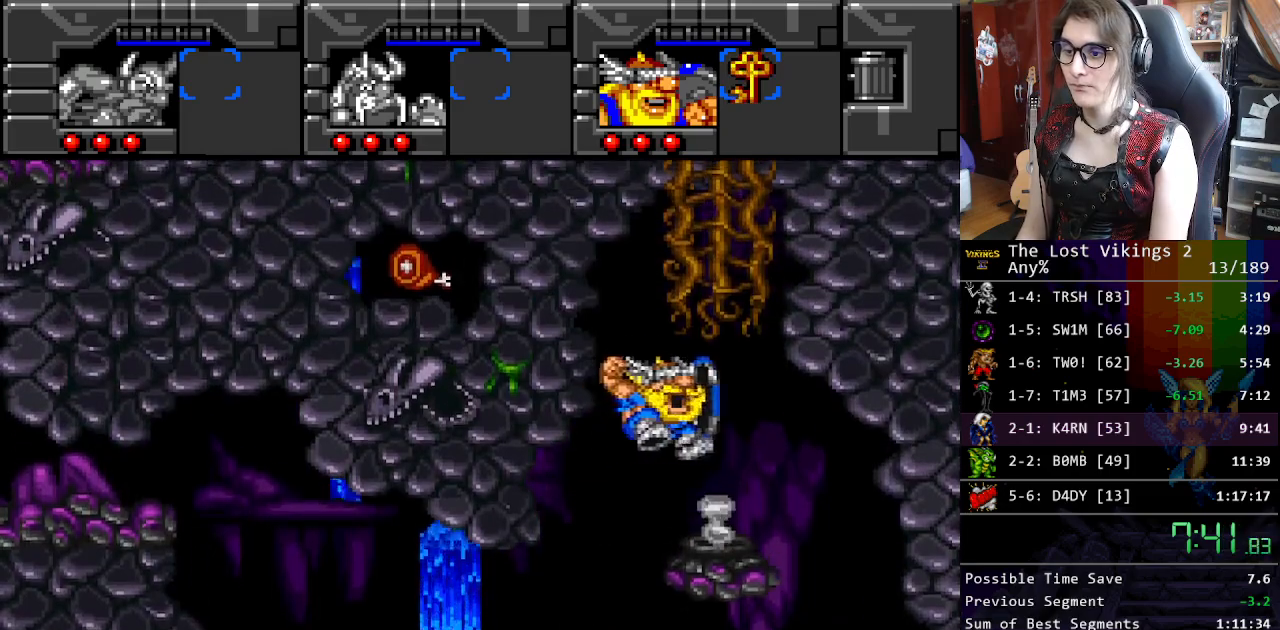
{"buttons": [], "events": [[335, "DPAD_RIGHT", "down"], [385, "DPAD_RIGHT", "up"]]}
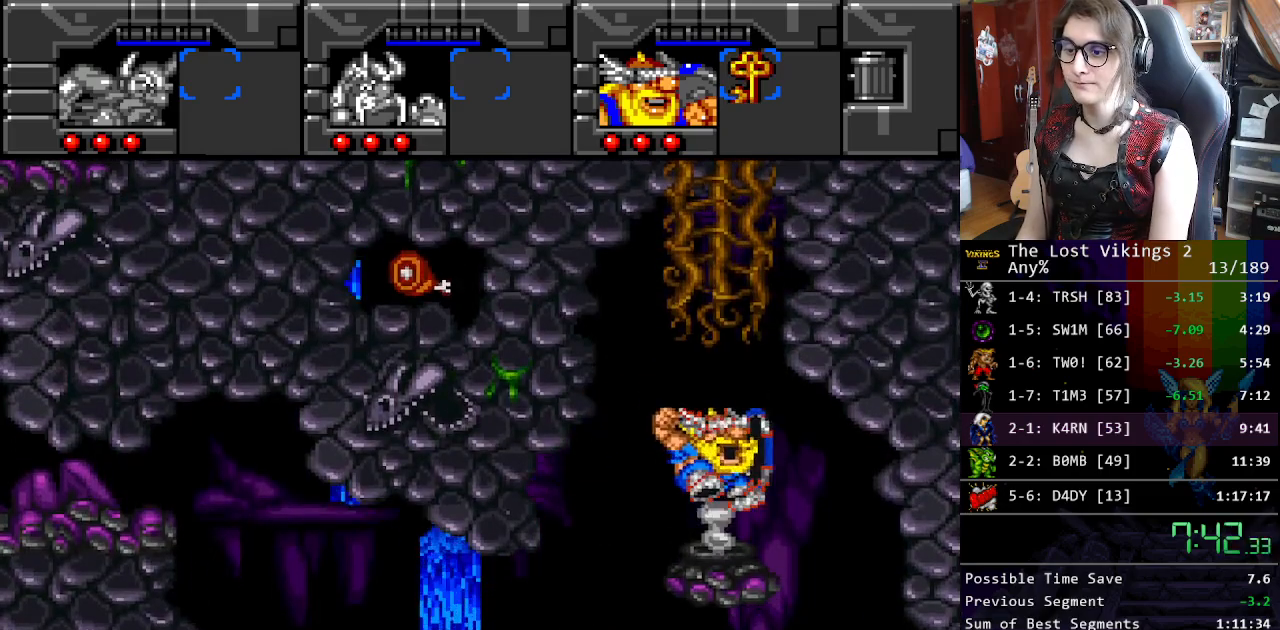
{"buttons": ["DPAD_UP"], "events": [[300, "Y", "down"], [401, "DPAD_UP", "down"], [451, "Y", "up"]]}
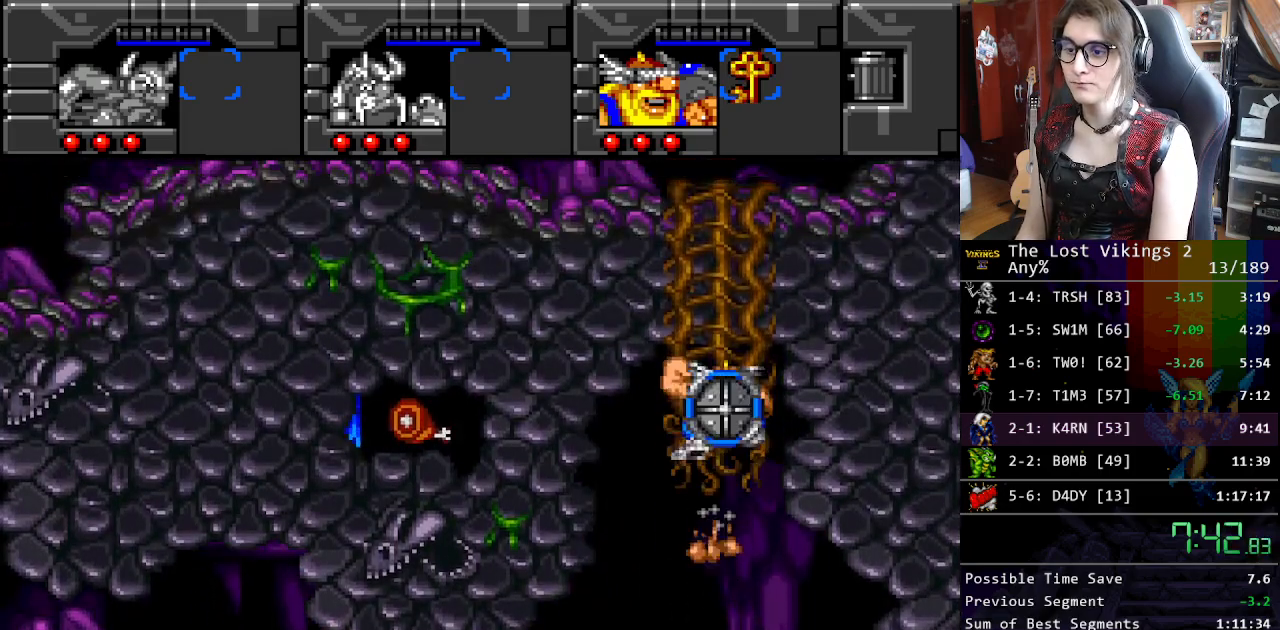
{"buttons": ["DPAD_UP"], "events": [[17, "B", "down"], [117, "B", "up"]]}
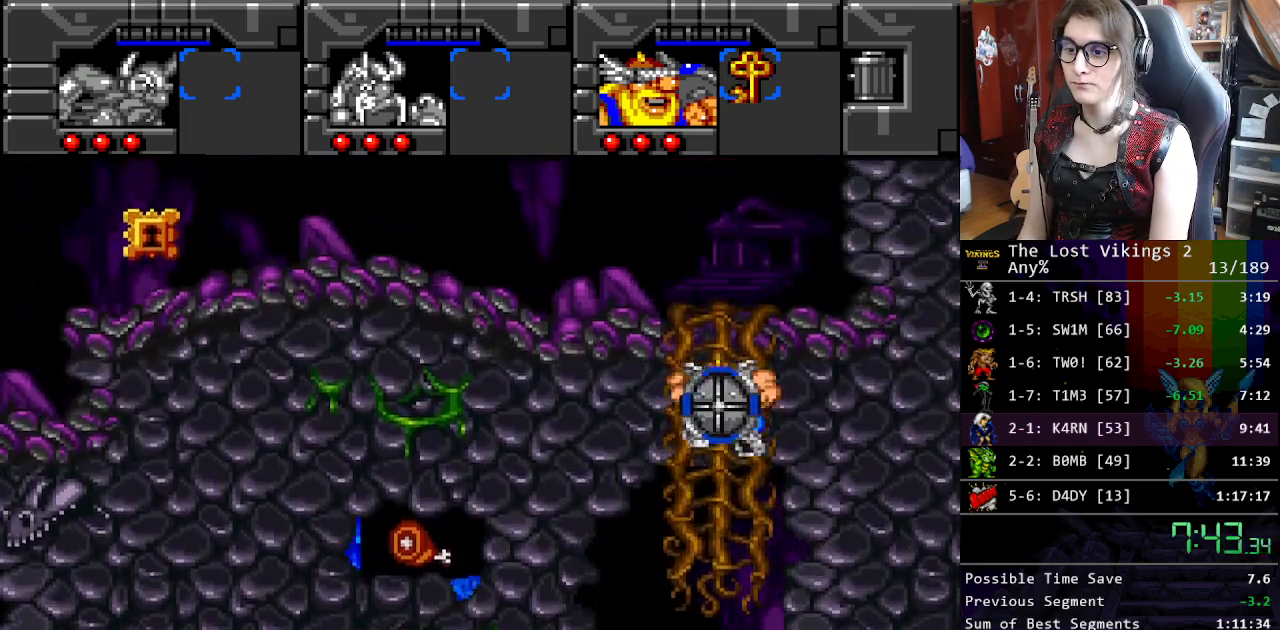
{"buttons": ["DPAD_UP", "DPAD_LEFT"], "events": [[485, "DPAD_LEFT", "down"]]}
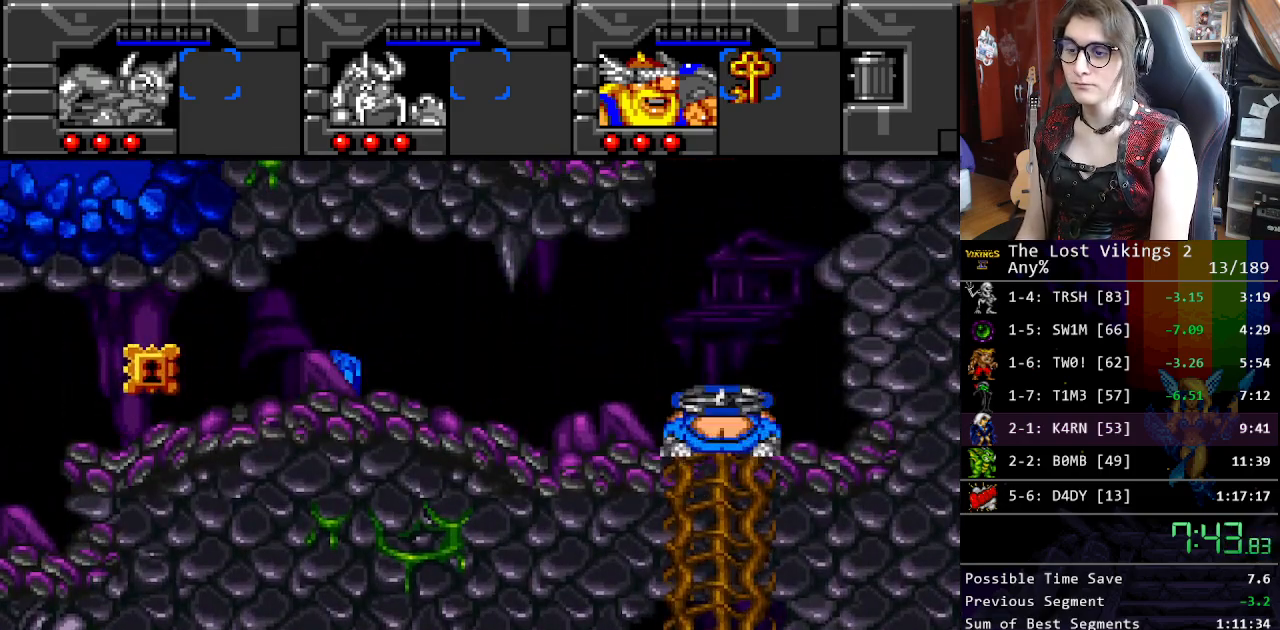
{"buttons": ["B", "DPAD_LEFT"], "events": [[17, "DPAD_UP", "up"], [468, "B", "down"]]}
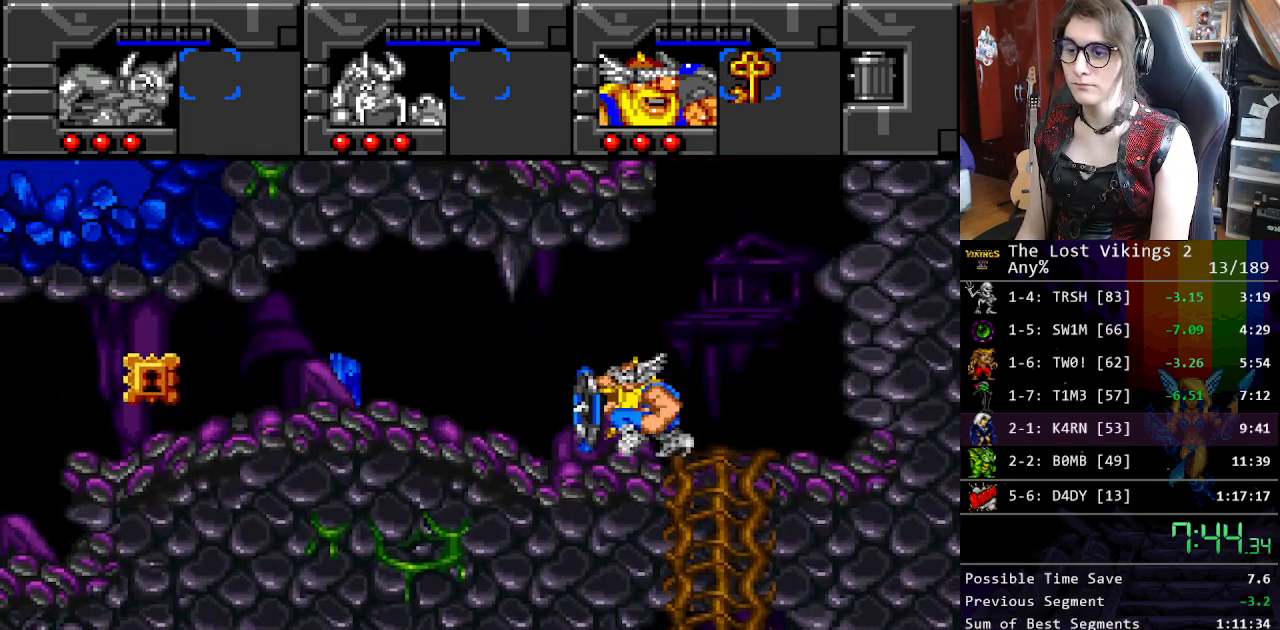
{"buttons": ["DPAD_LEFT"], "events": [[51, "B", "up"]]}
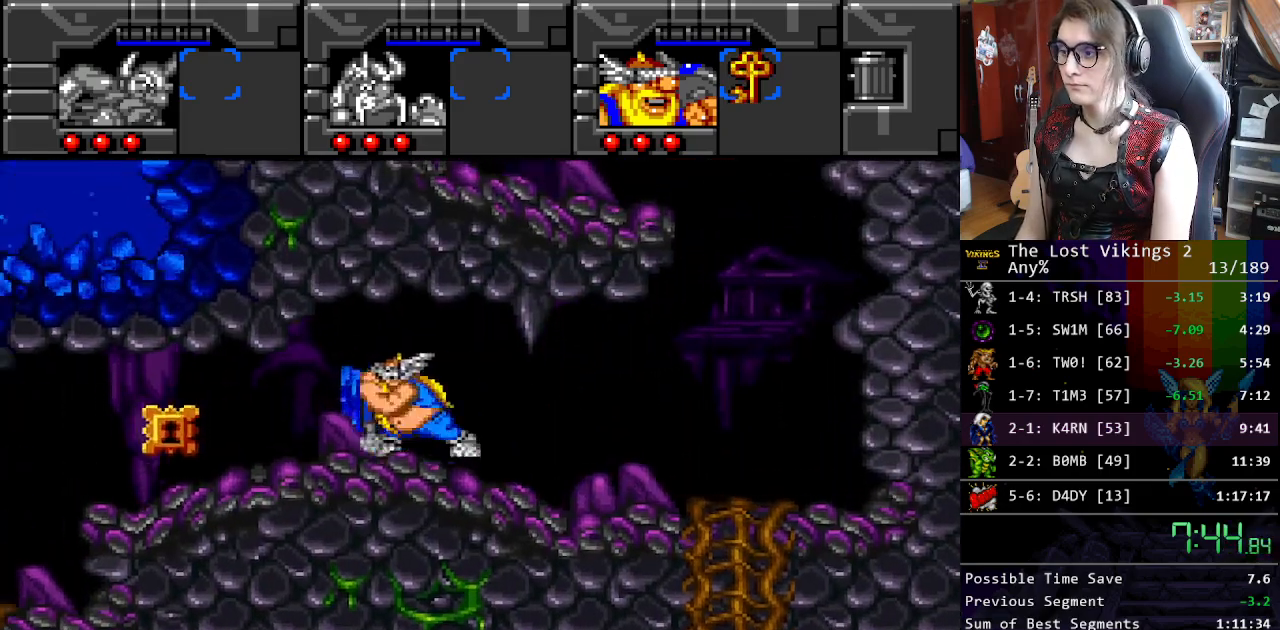
{"buttons": ["DPAD_LEFT"], "events": []}
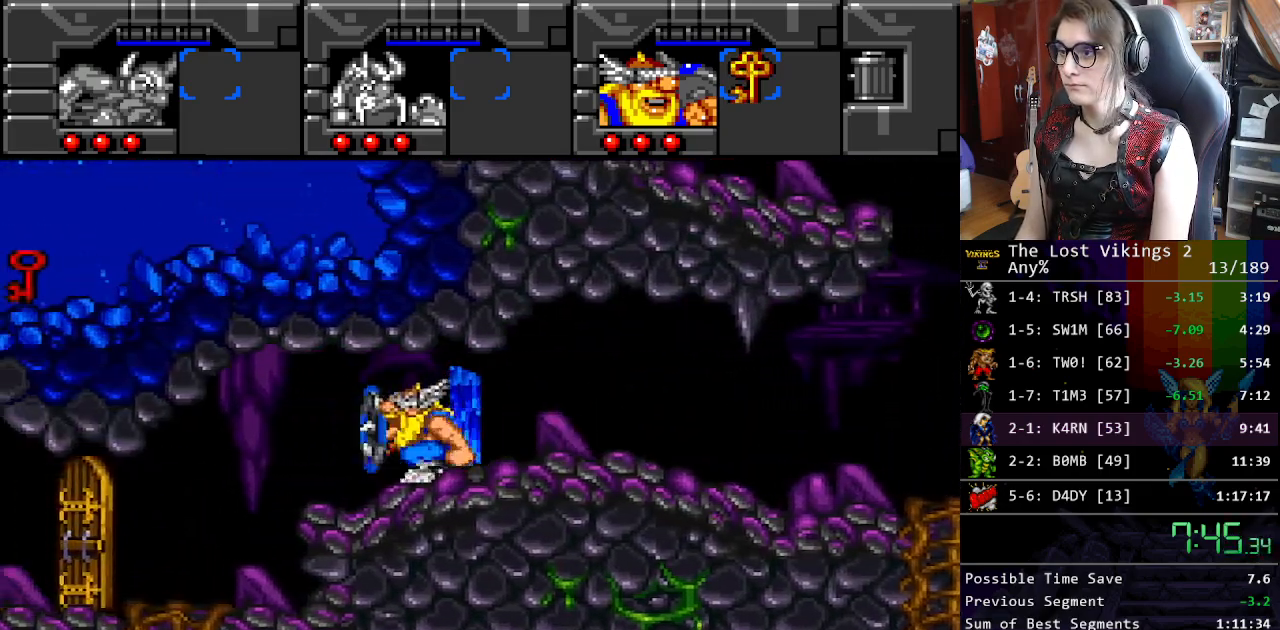
{"buttons": ["DPAD_LEFT"], "events": [[83, "X", "down"], [200, "X", "up"]]}
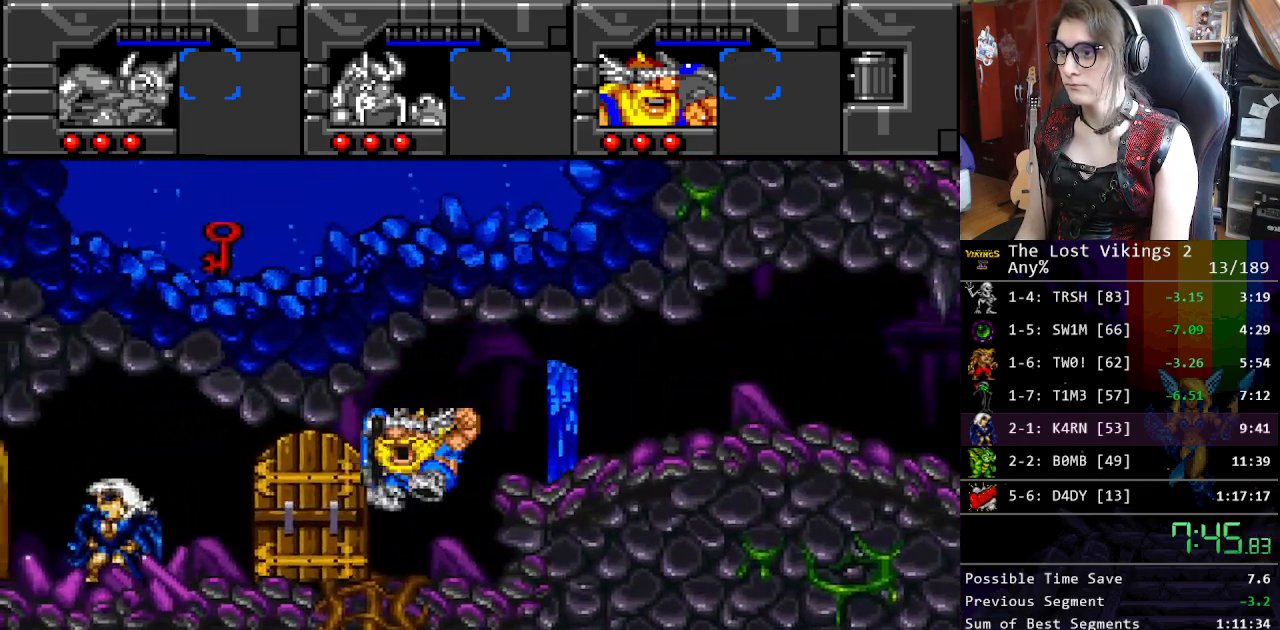
{"buttons": ["DPAD_RIGHT"], "events": [[117, "DPAD_LEFT", "up"], [167, "L1", "down"], [301, "DPAD_RIGHT", "down"], [301, "L1", "up"]]}
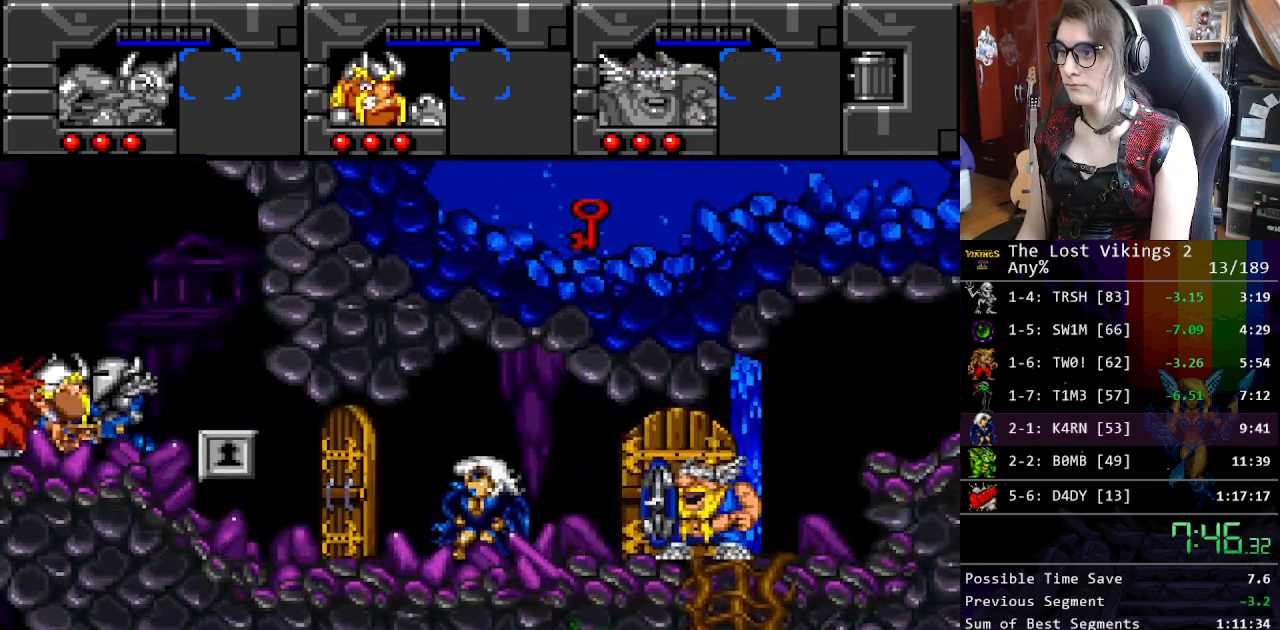
{"buttons": ["Y", "DPAD_RIGHT"], "events": [[284, "Y", "down"], [418, "Y", "up"], [485, "Y", "down"]]}
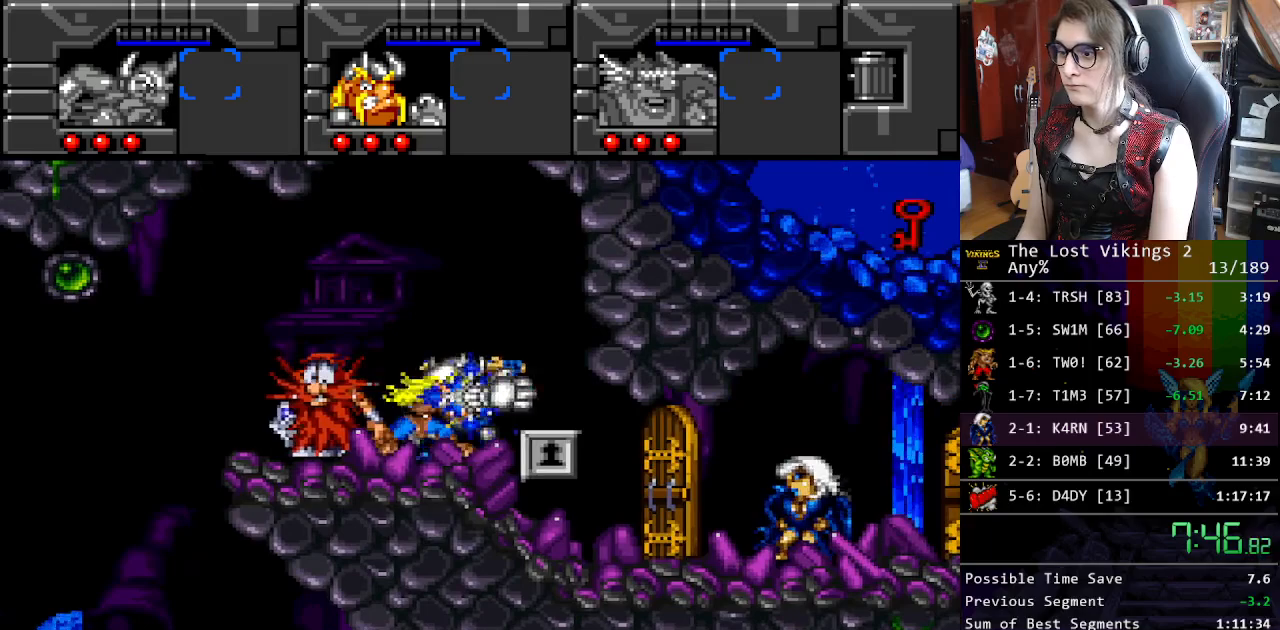
{"buttons": ["DPAD_RIGHT"], "events": [[83, "Y", "up"], [167, "B", "down"], [300, "B", "up"], [384, "B", "down"], [451, "B", "up"]]}
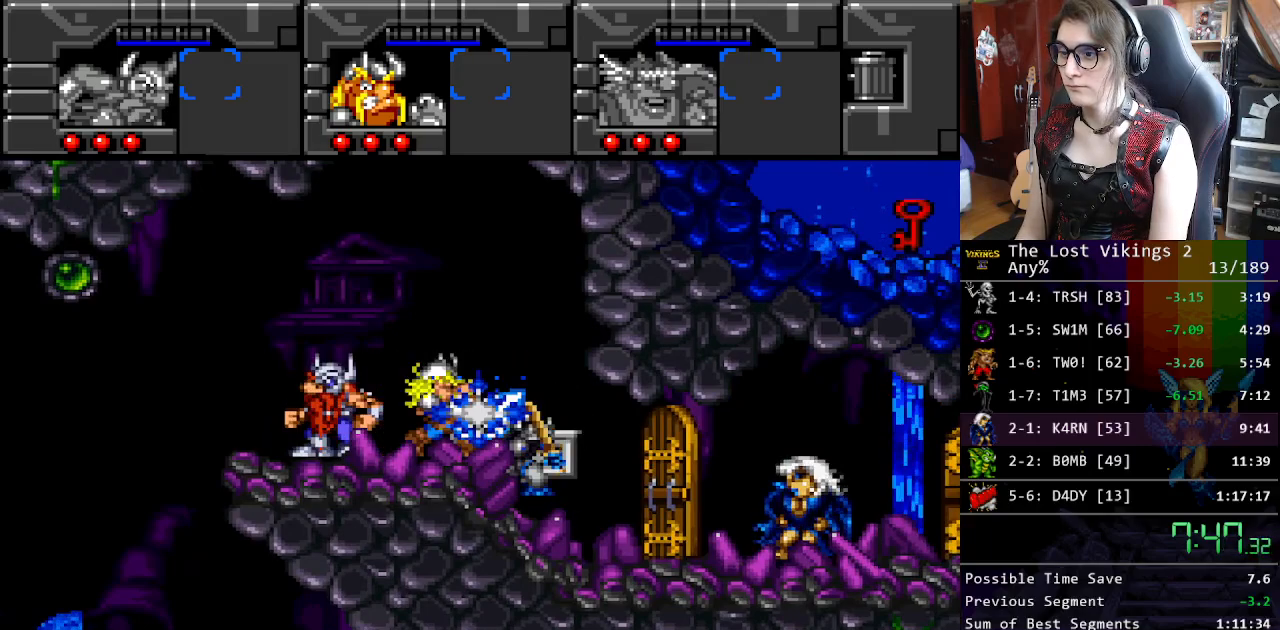
{"buttons": ["B", "DPAD_RIGHT"], "events": [[50, "B", "down"], [167, "B", "up"], [401, "B", "down"]]}
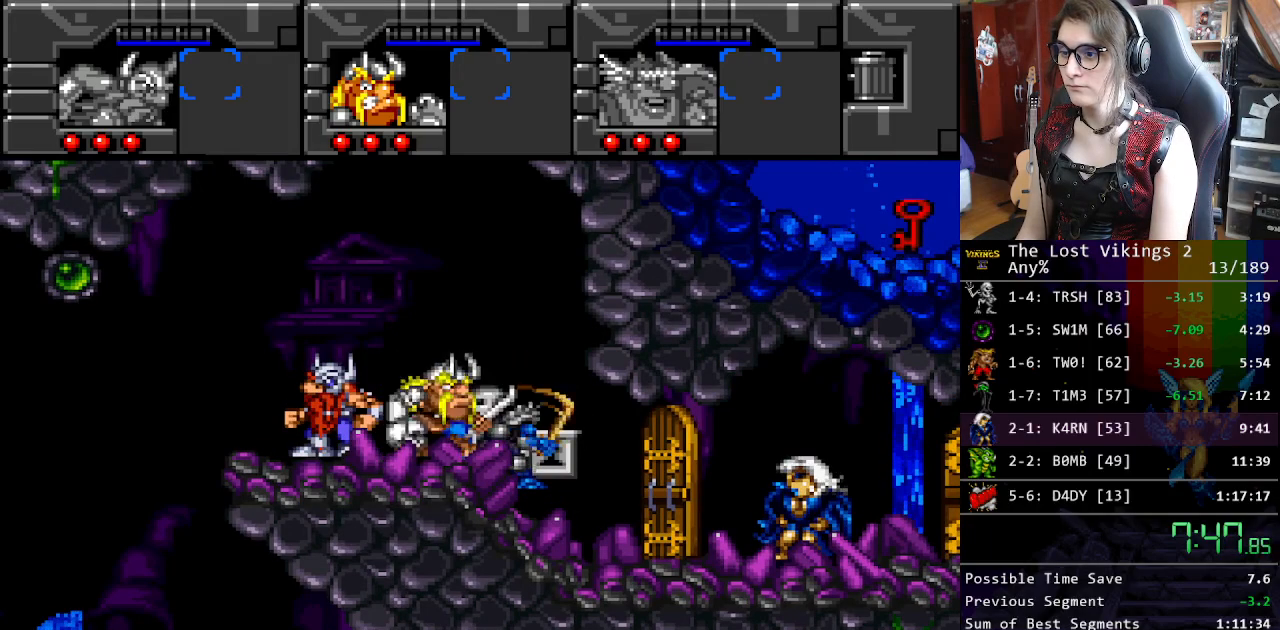
{"buttons": ["DPAD_RIGHT"], "events": [[17, "B", "up"], [84, "B", "down"], [167, "B", "up"], [267, "B", "down"], [351, "B", "up"]]}
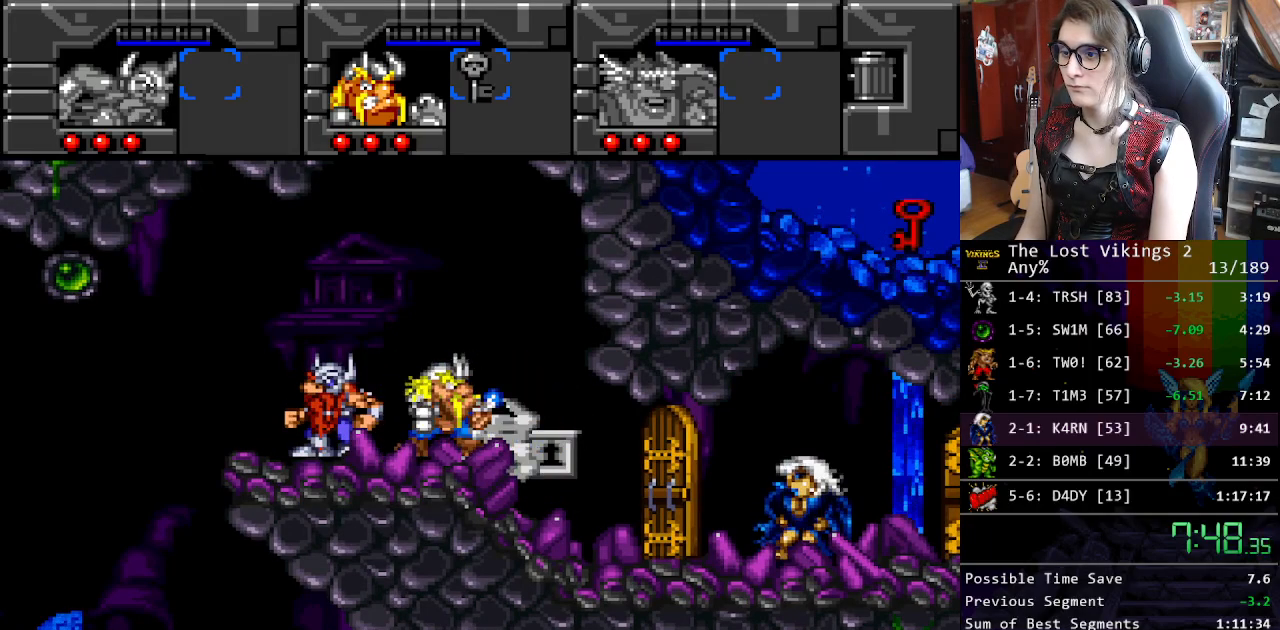
{"buttons": ["X", "DPAD_RIGHT"], "events": [[435, "X", "down"]]}
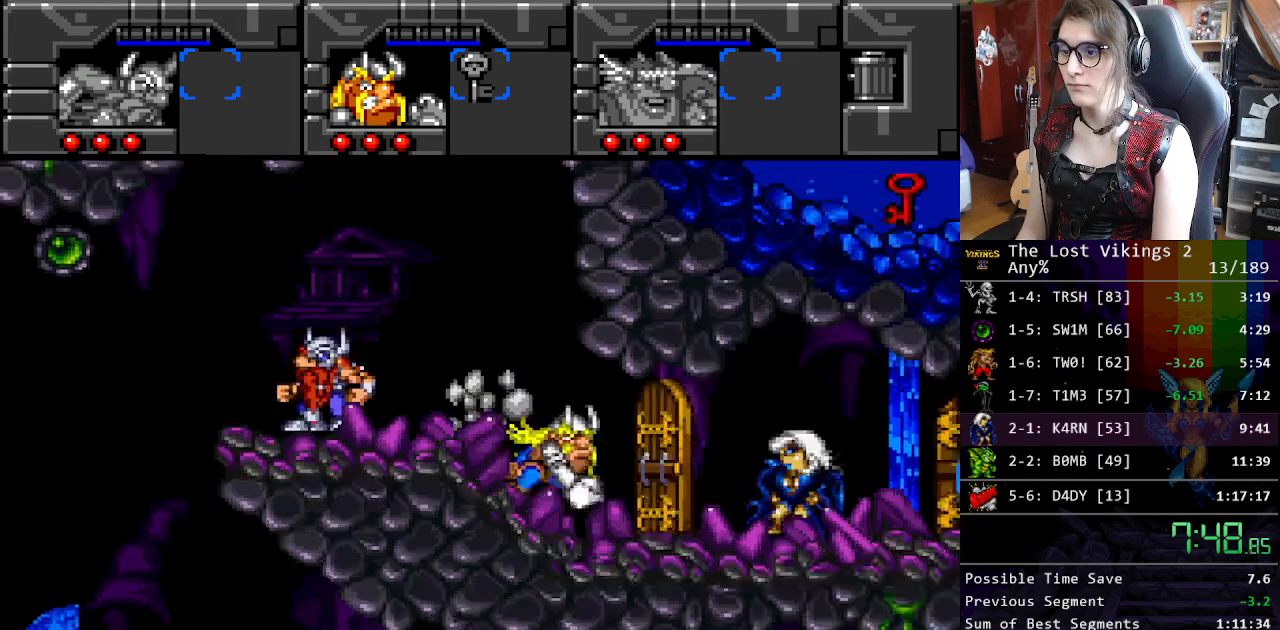
{"buttons": ["DPAD_RIGHT"], "events": [[34, "X", "up"]]}
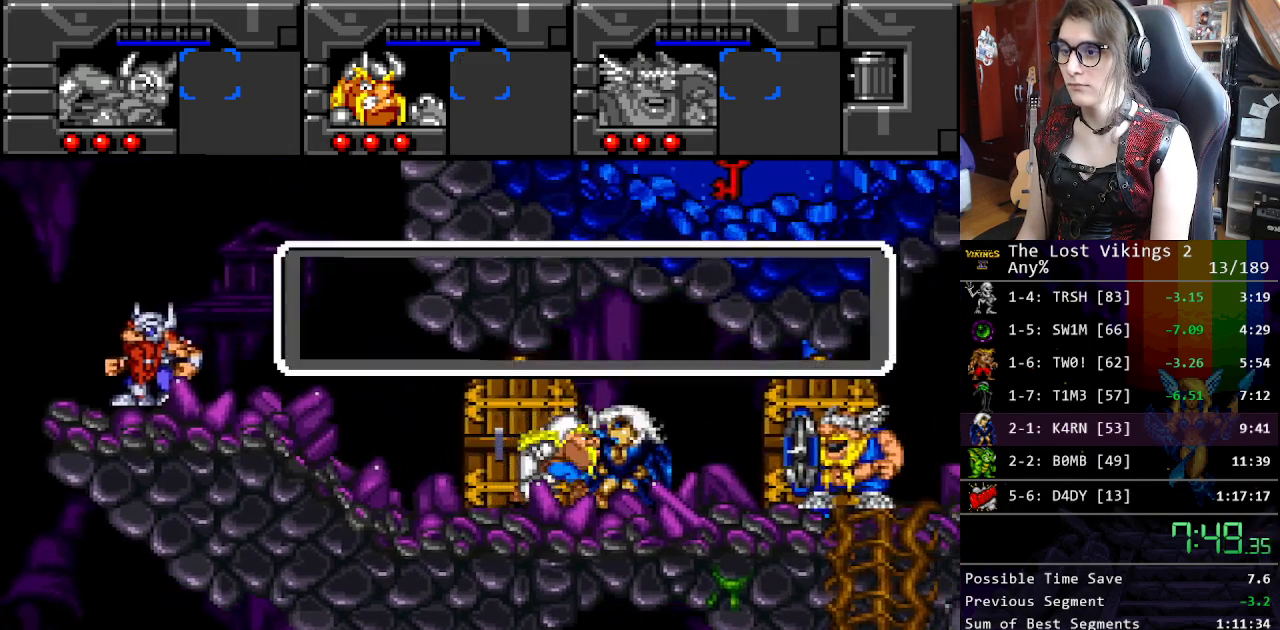
{"buttons": ["X", "DPAD_RIGHT"], "events": [[16, "X", "down"], [83, "X", "up"], [200, "X", "down"], [267, "X", "up"], [317, "X", "down"], [417, "X", "up"], [484, "X", "down"]]}
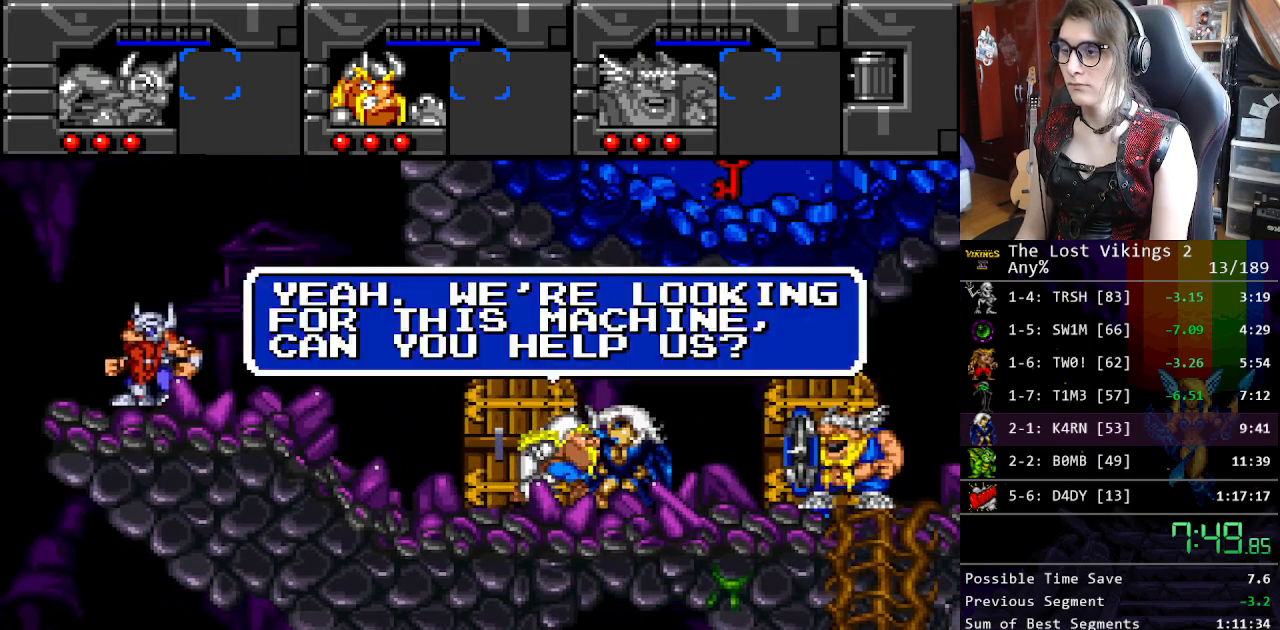
{"buttons": ["X", "DPAD_RIGHT"], "events": [[67, "X", "up"], [133, "X", "down"], [217, "X", "up"], [300, "X", "down"], [351, "X", "up"], [434, "X", "down"]]}
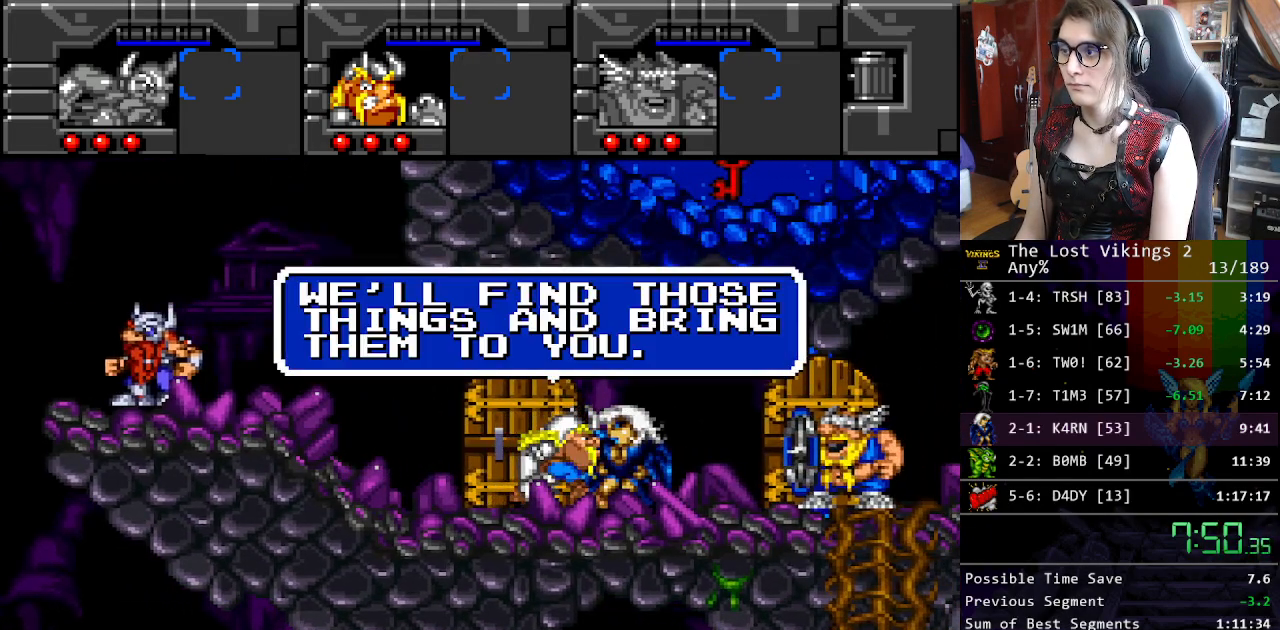
{"buttons": ["L1", "DPAD_RIGHT"], "events": [[17, "X", "up"], [83, "X", "down"], [167, "X", "up"], [217, "X", "down"], [301, "X", "up"], [367, "X", "down"], [451, "X", "up"], [468, "L1", "down"]]}
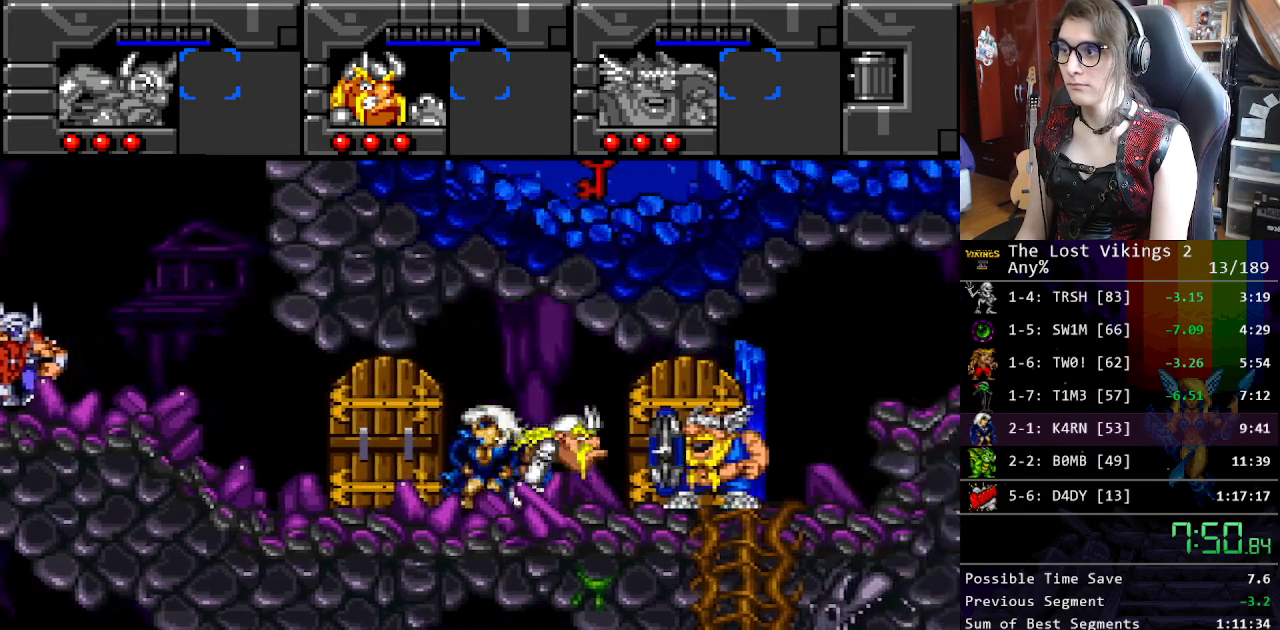
{"buttons": ["Y", "DPAD_RIGHT"], "events": [[117, "L1", "up"], [167, "Y", "down"]]}
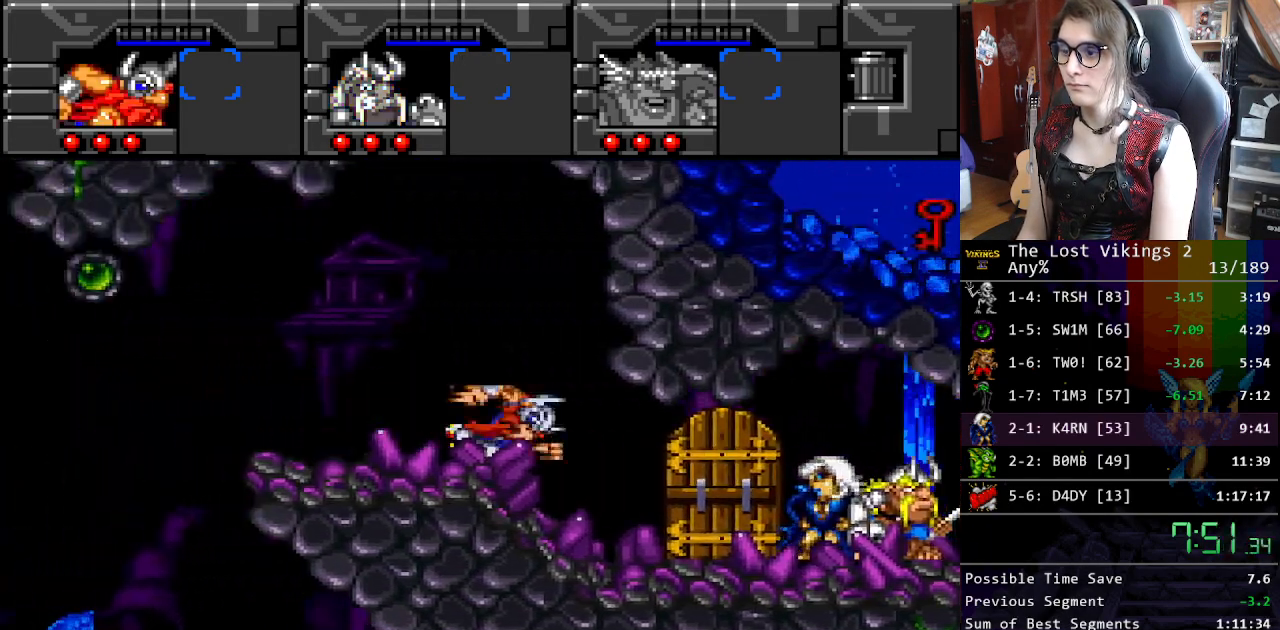
{"buttons": ["B", "DPAD_RIGHT"], "events": [[101, "Y", "up"], [134, "DPAD_LEFT", "down"], [134, "DPAD_RIGHT", "up"], [251, "DPAD_LEFT", "up"], [268, "DPAD_RIGHT", "down"], [485, "B", "down"]]}